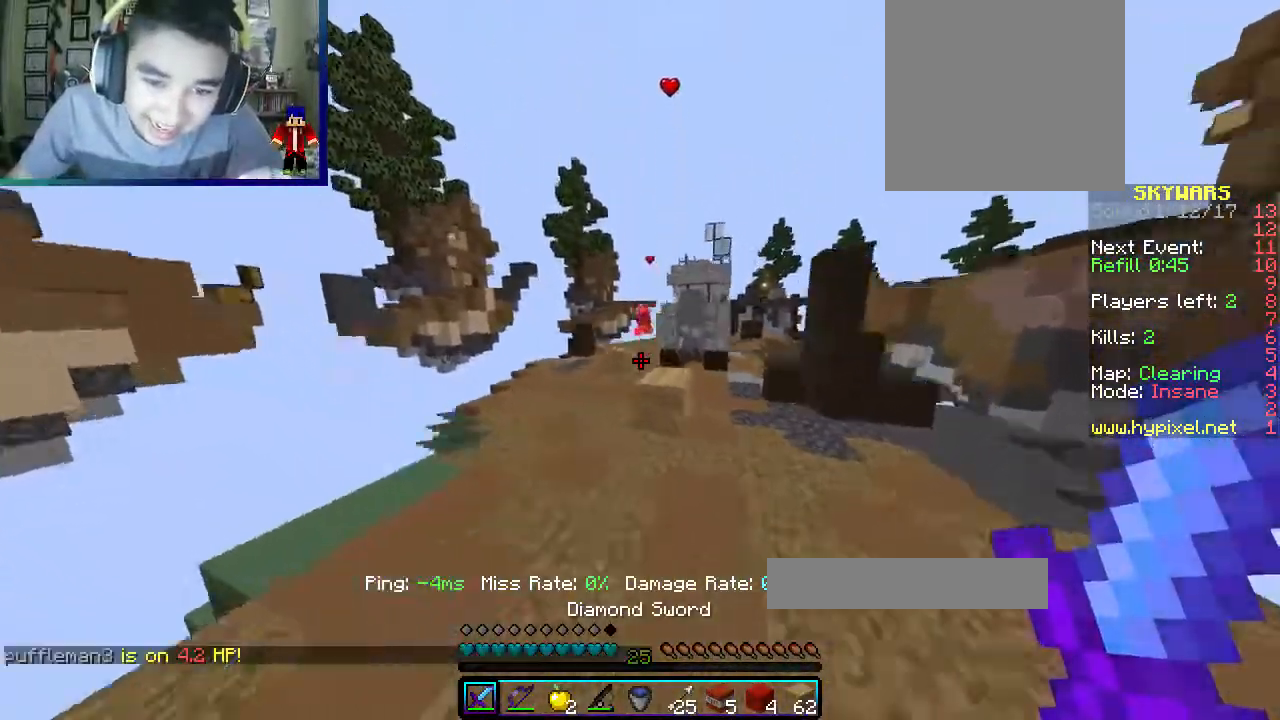
Gameplay with keyboard and mouse; each line is a JSON object with the keys and mouse buttons held at the frame after it. "events" lists presses ("down") and releases ("up") of "a", "d", "s", "w", "mouse_left" and "mouse_right" between this image and that frame as [ms after this image, input, new state], when the widget could be followed in between. "mouse_left", "mouse_right" = the "left", "right" buttons of the "mouse" list. No other keys are recorded. Fast repeated clicks can show as one long hold. Mouse movement is not recorded.
{"keys": ["w"], "mouse": [], "events": []}
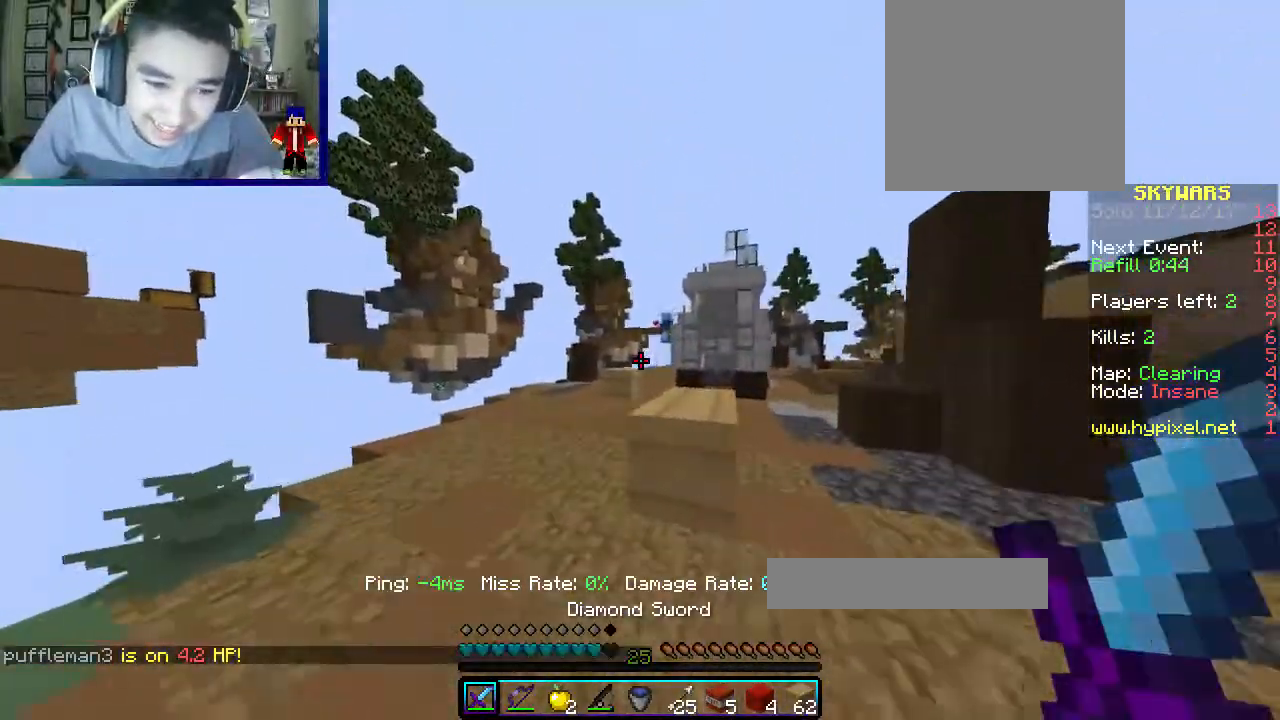
{"keys": ["w"], "mouse": [], "events": [[33, "a", "down"], [250, "a", "up"]]}
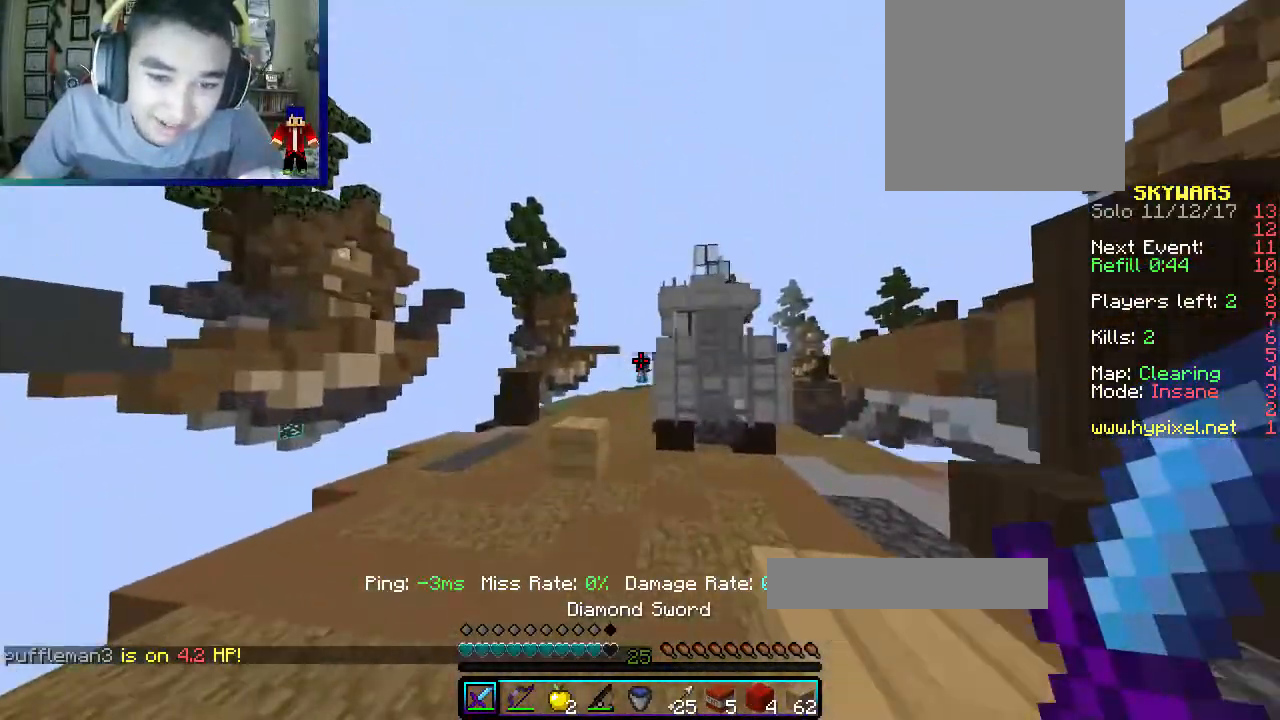
{"keys": ["a", "w"], "mouse": [], "events": [[83, "a", "down"]]}
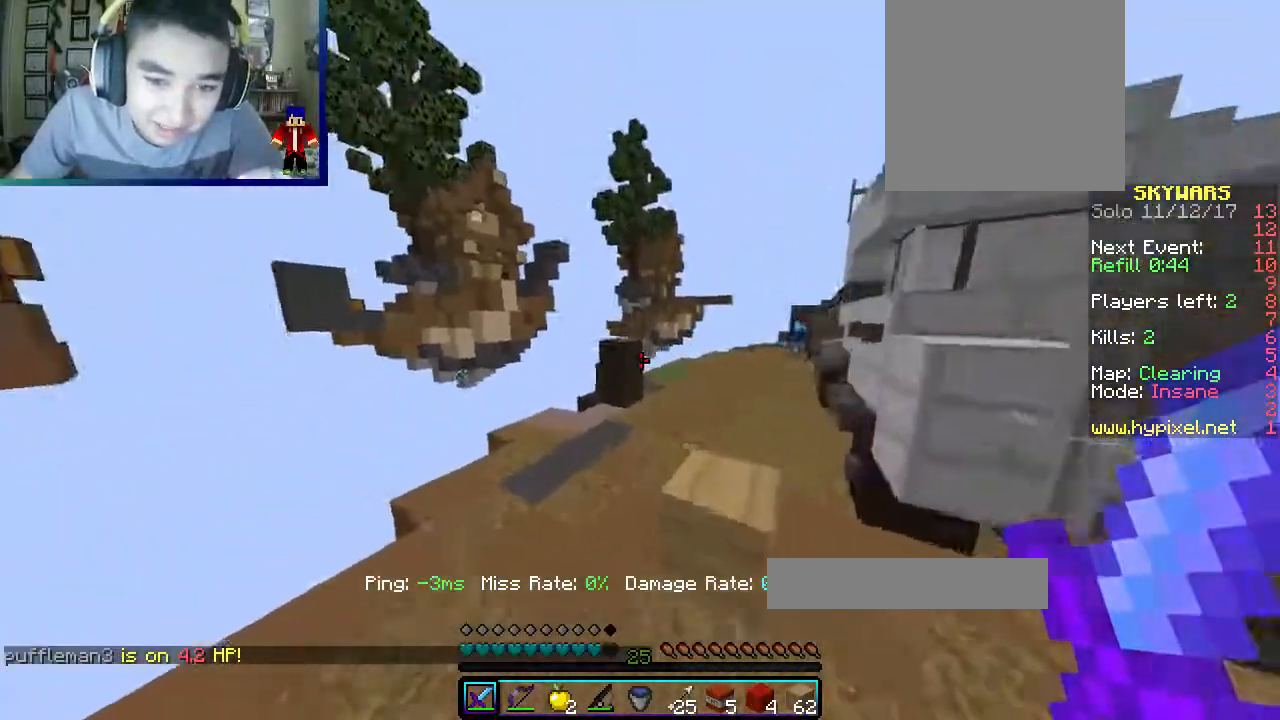
{"keys": ["w"], "mouse": [], "events": [[383, "a", "up"]]}
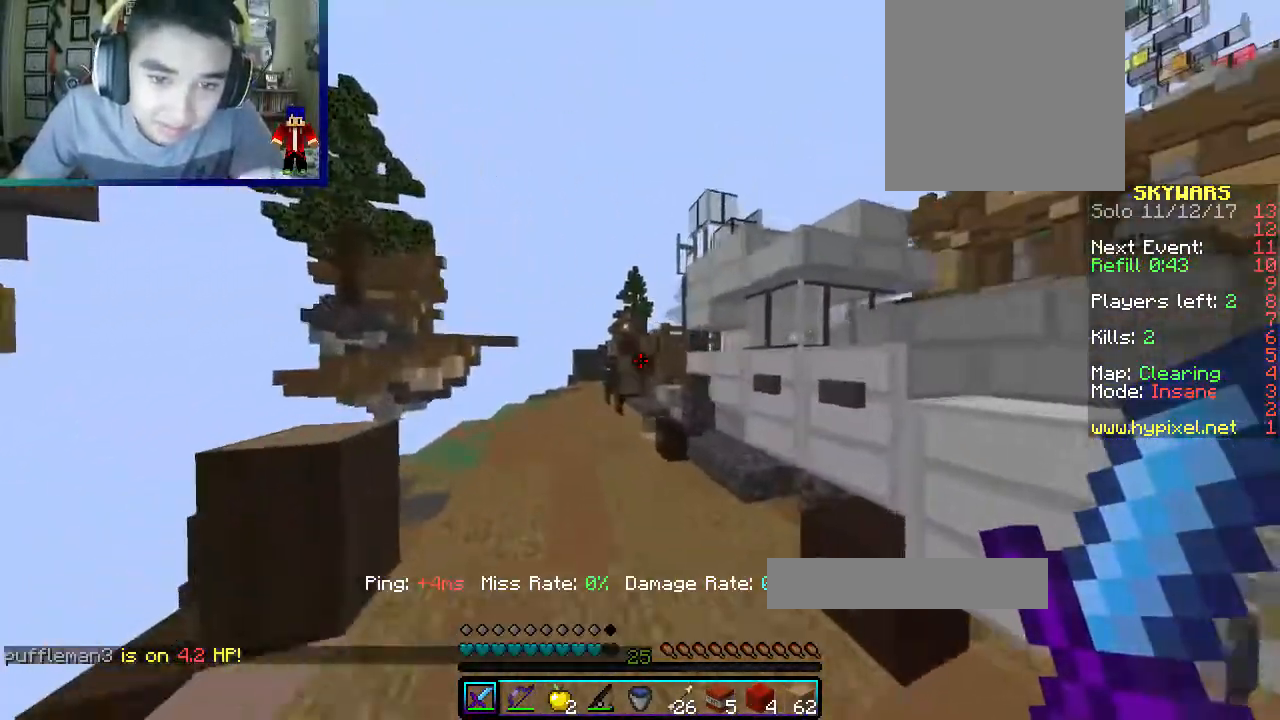
{"keys": ["a", "w"], "mouse": [], "events": [[417, "a", "down"]]}
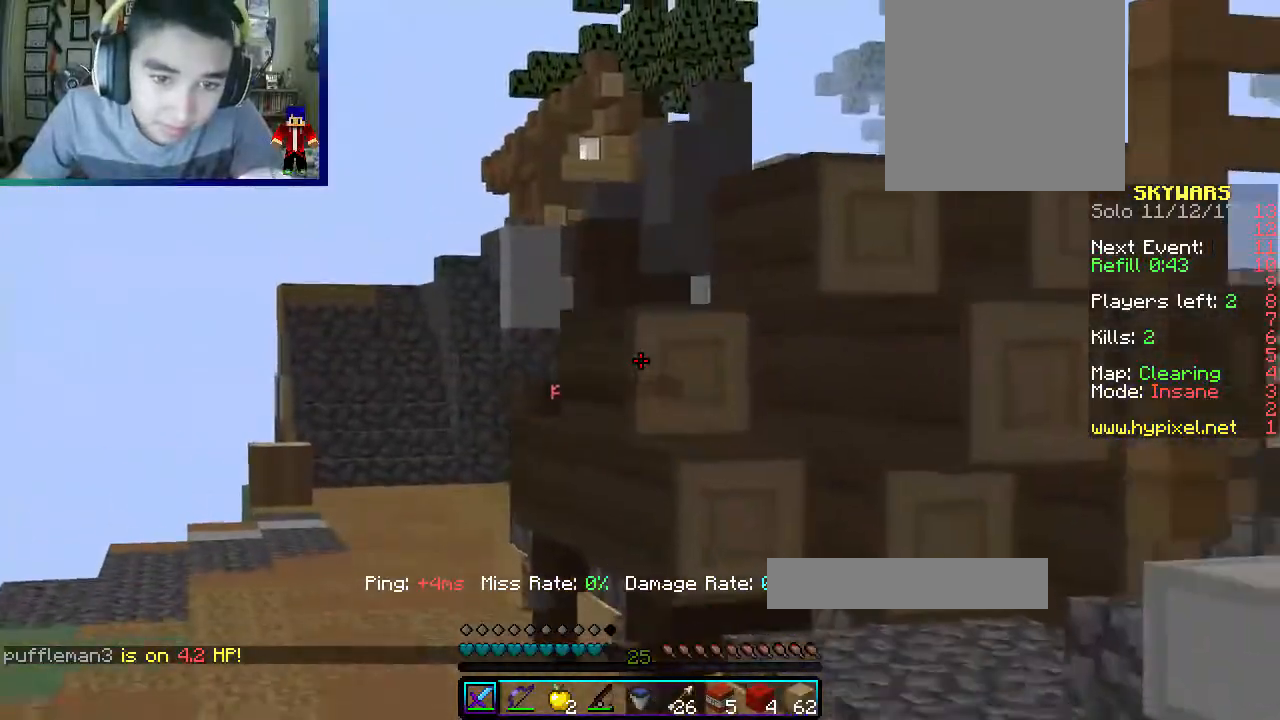
{"keys": ["w"], "mouse": [], "events": [[133, "a", "up"]]}
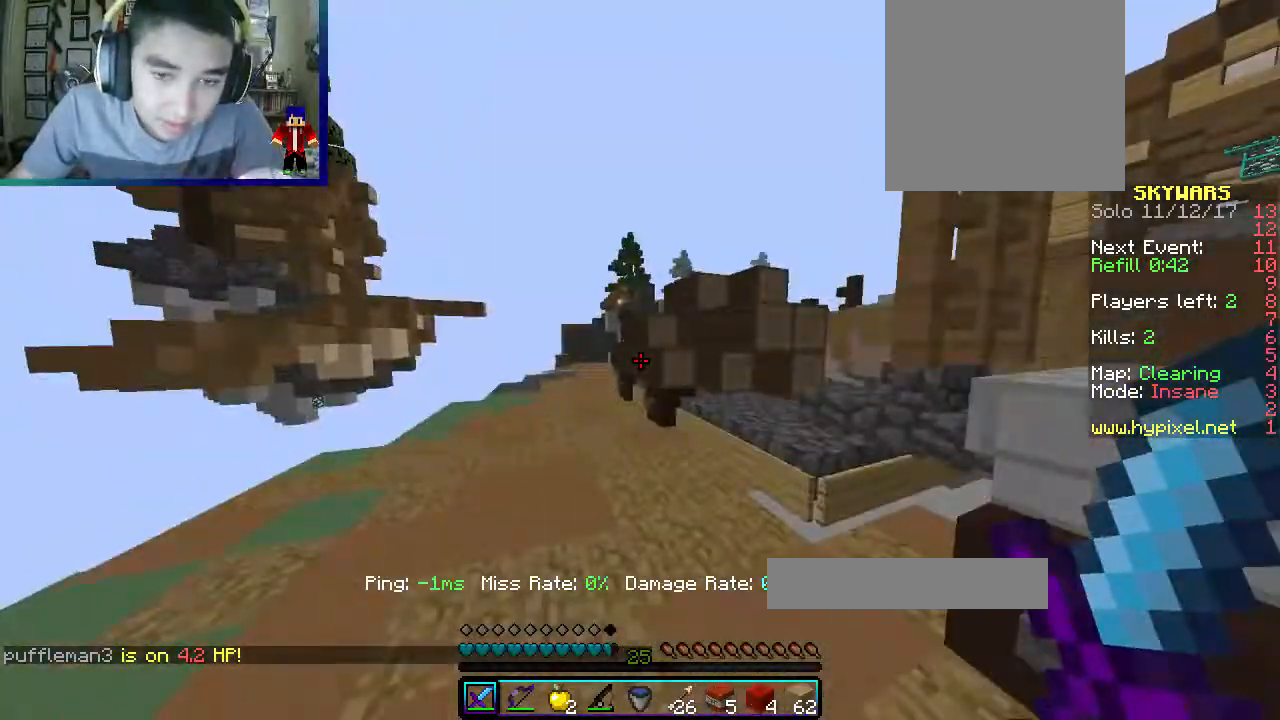
{"keys": ["d", "w"], "mouse": [], "events": [[300, "d", "down"]]}
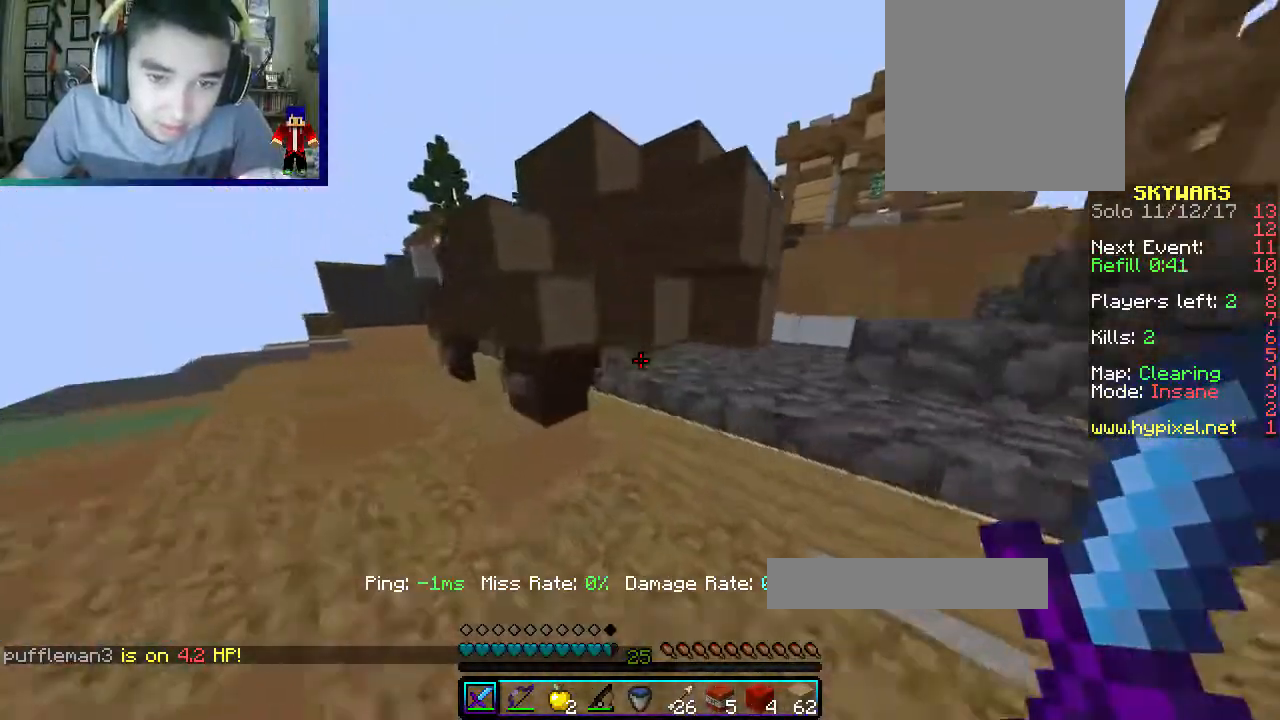
{"keys": ["w"], "mouse": [], "events": [[200, "w", "up"], [300, "d", "up"], [350, "w", "down"]]}
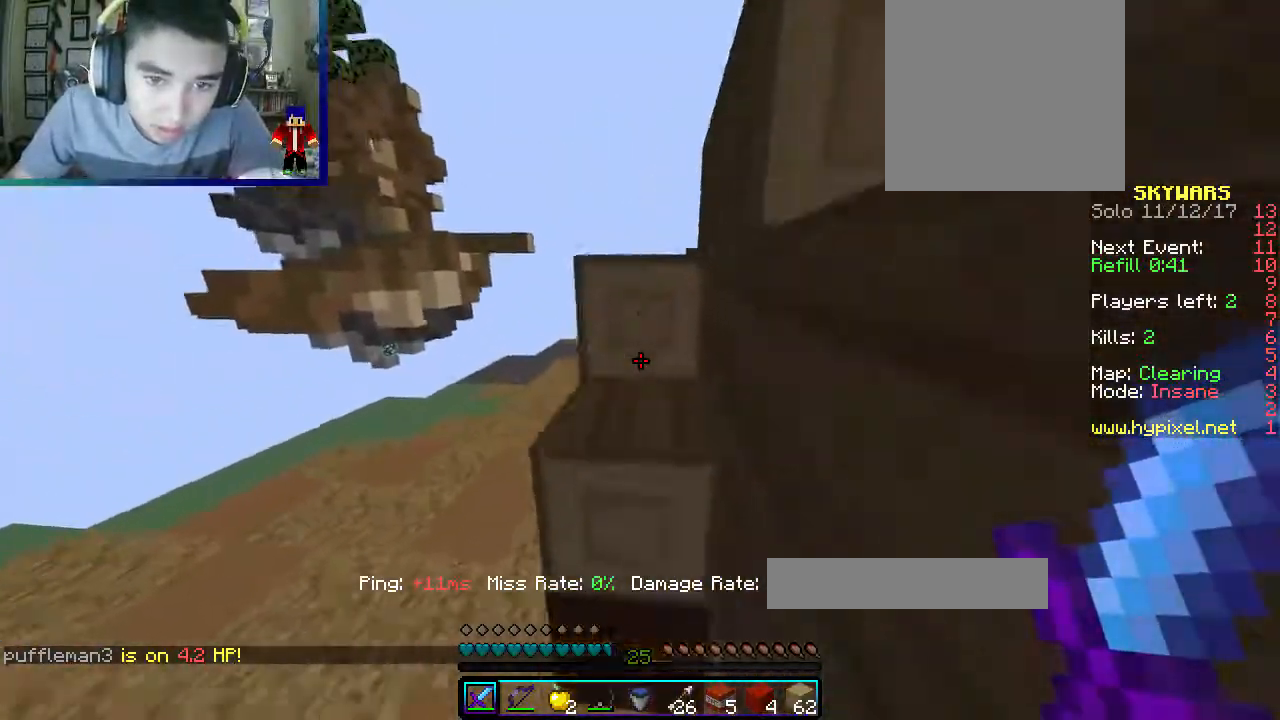
{"keys": ["a", "w"], "mouse": [], "events": [[383, "a", "down"]]}
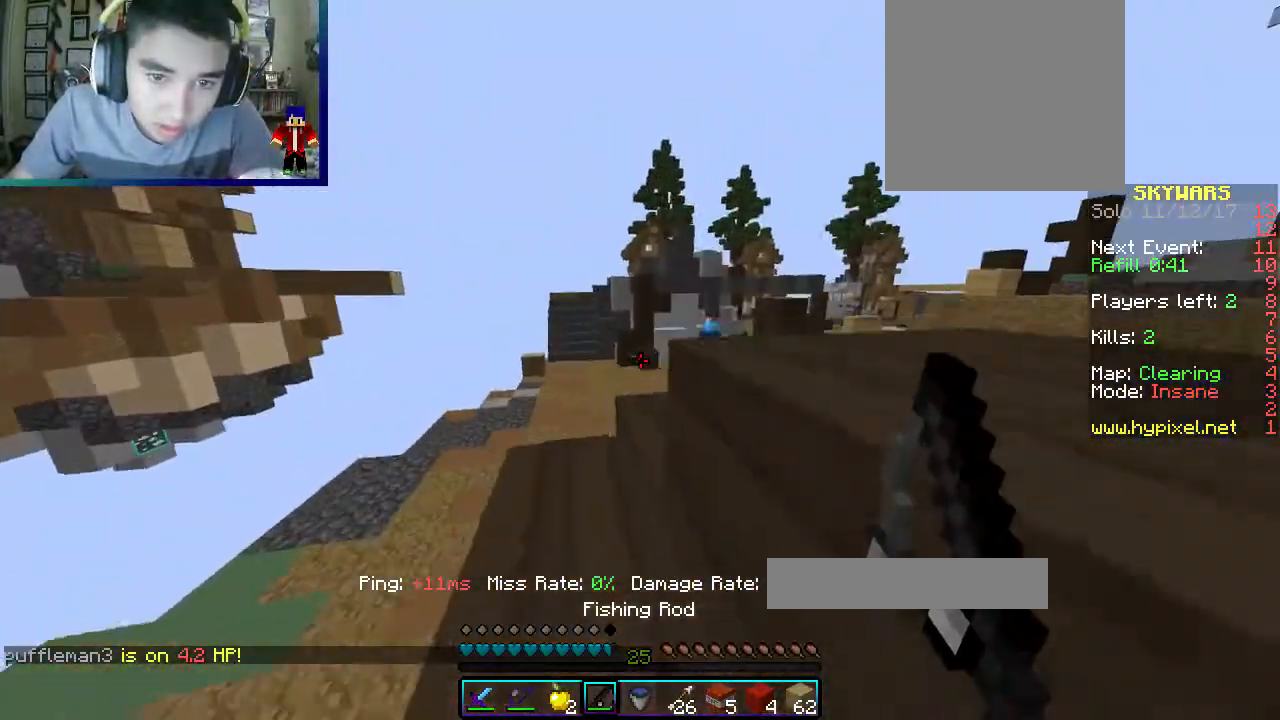
{"keys": ["w"], "mouse": ["right"], "events": [[183, "a", "up"], [333, "mouse_right", "down"]]}
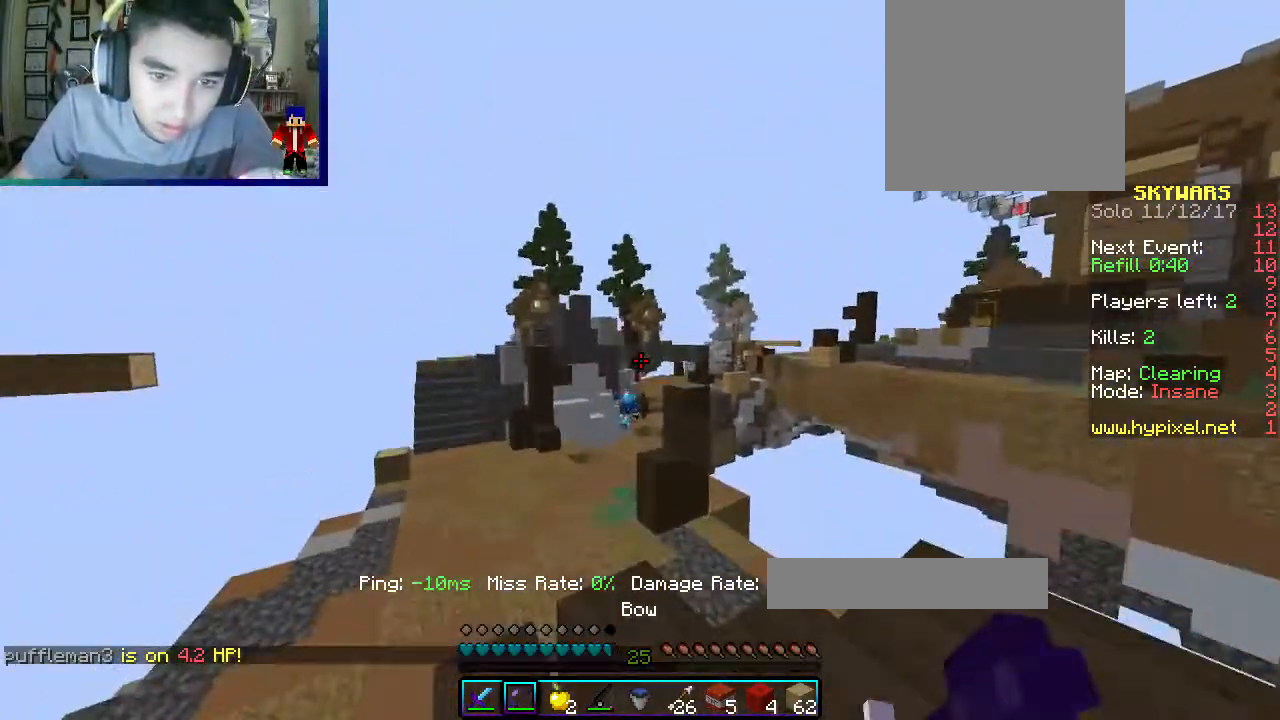
{"keys": ["a", "w"], "mouse": ["right"], "events": [[83, "a", "down"]]}
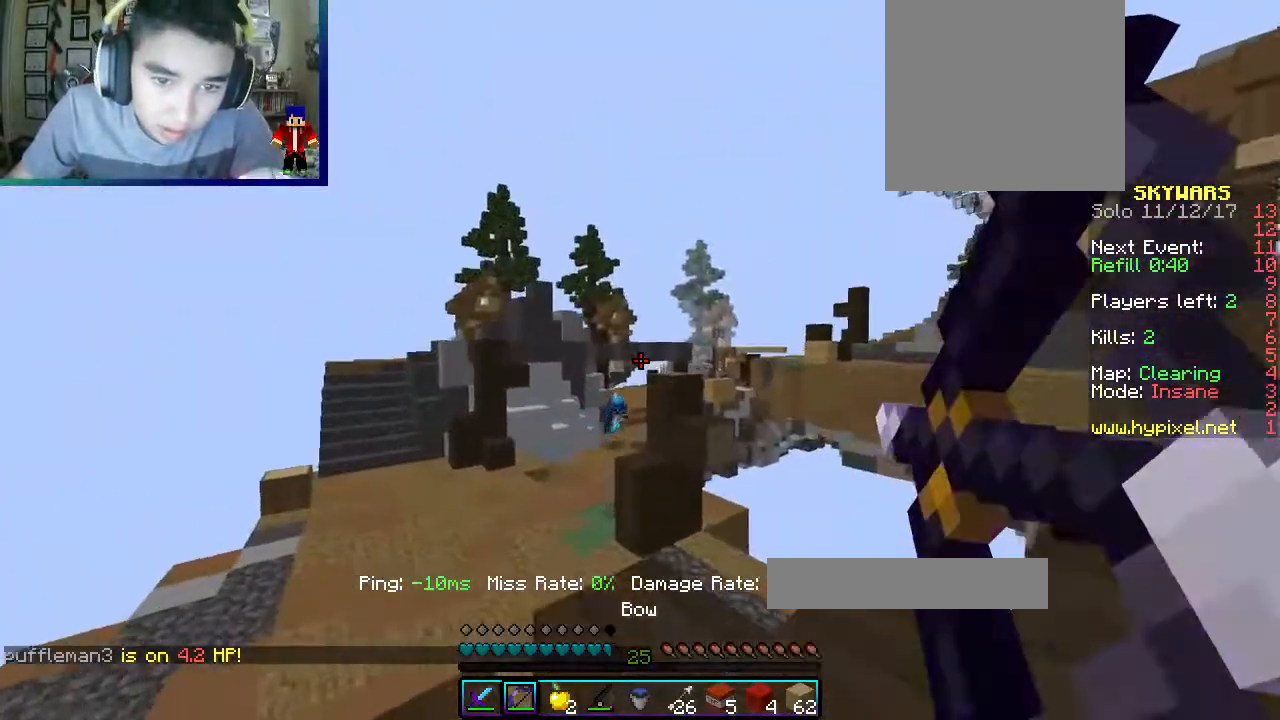
{"keys": ["w"], "mouse": ["right"], "events": [[33, "a", "up"]]}
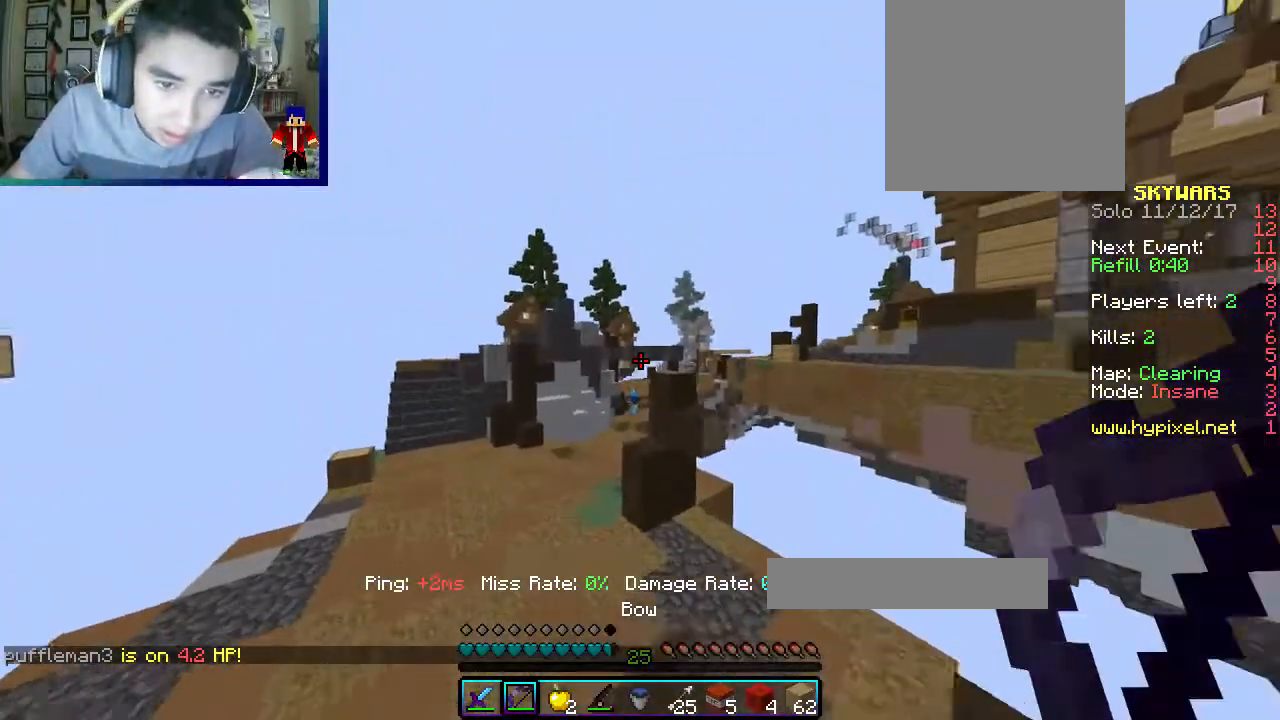
{"keys": ["a", "w"], "mouse": ["right"], "events": [[17, "a", "down"]]}
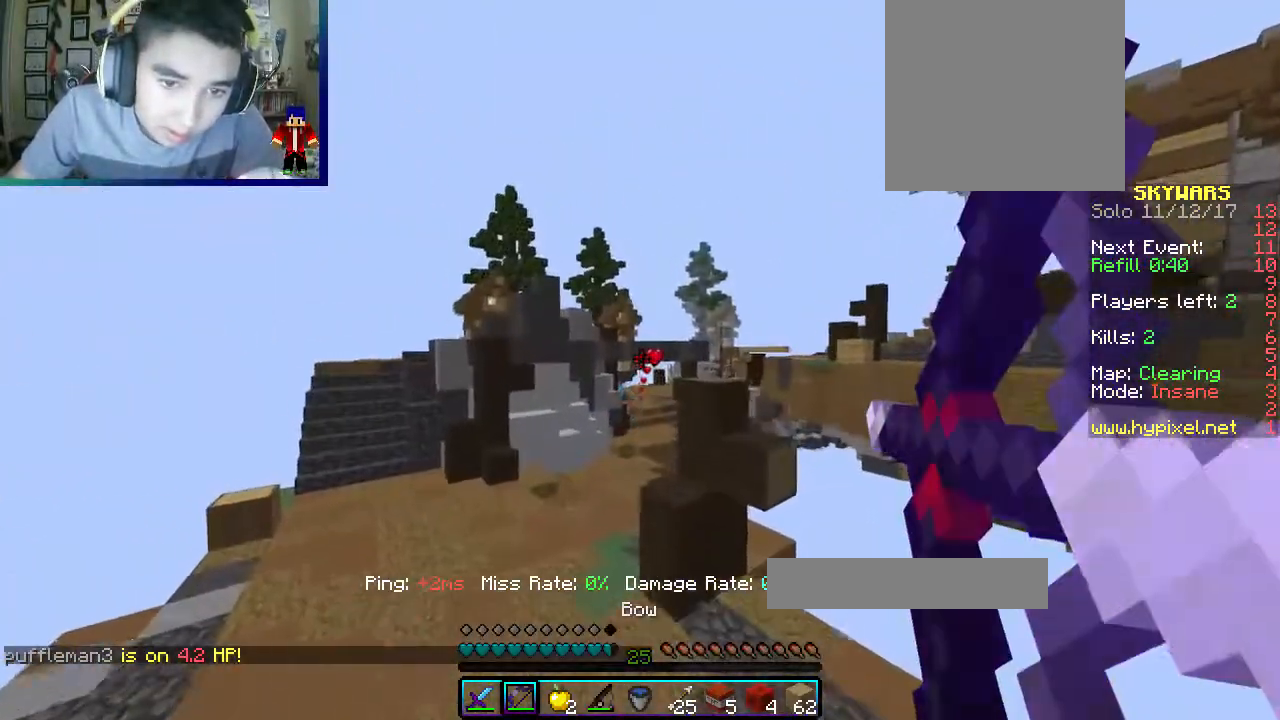
{"keys": ["a", "w"], "mouse": [], "events": [[167, "a", "up"], [433, "mouse_right", "up"], [450, "a", "down"]]}
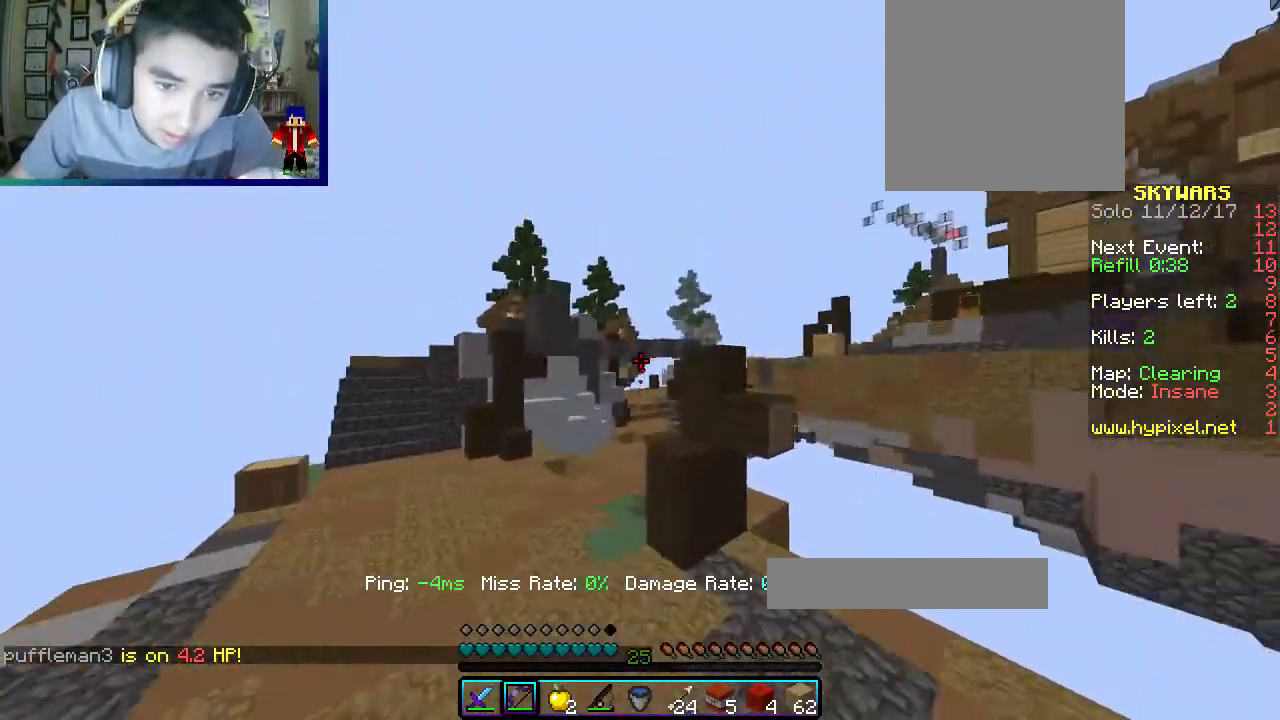
{"keys": ["a", "w"], "mouse": [], "events": []}
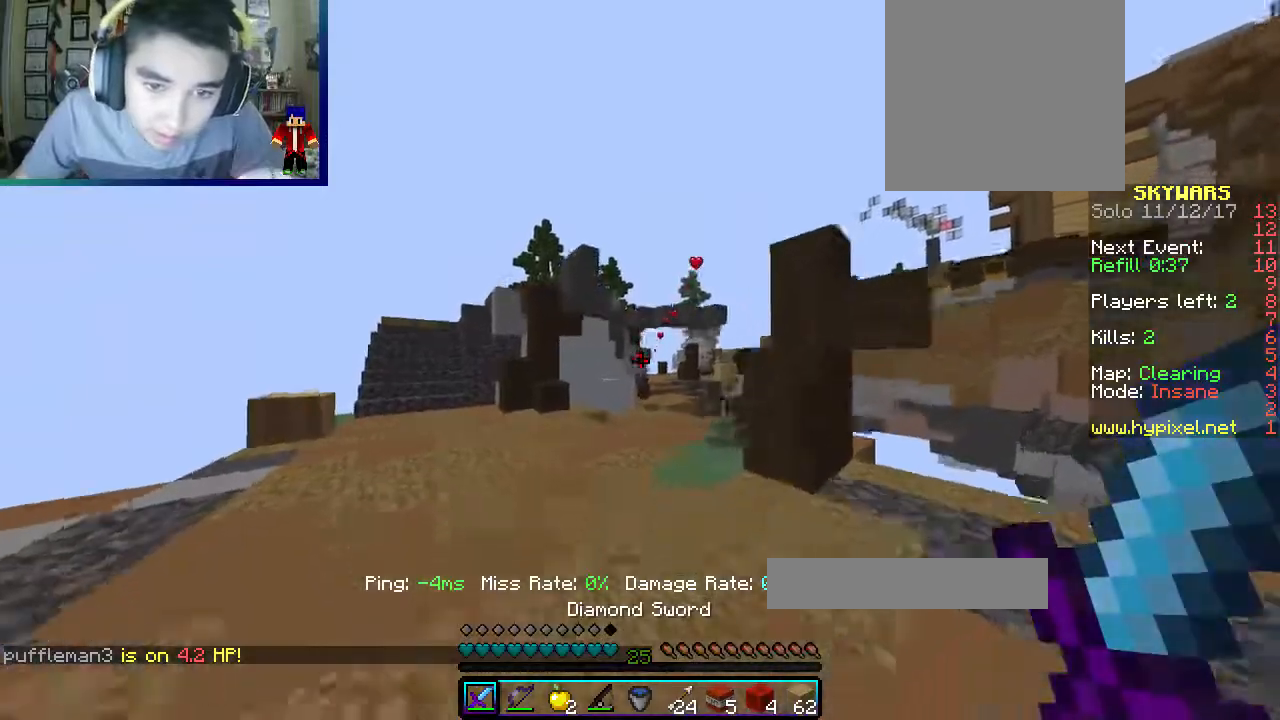
{"keys": ["w"], "mouse": [], "events": [[117, "a", "up"]]}
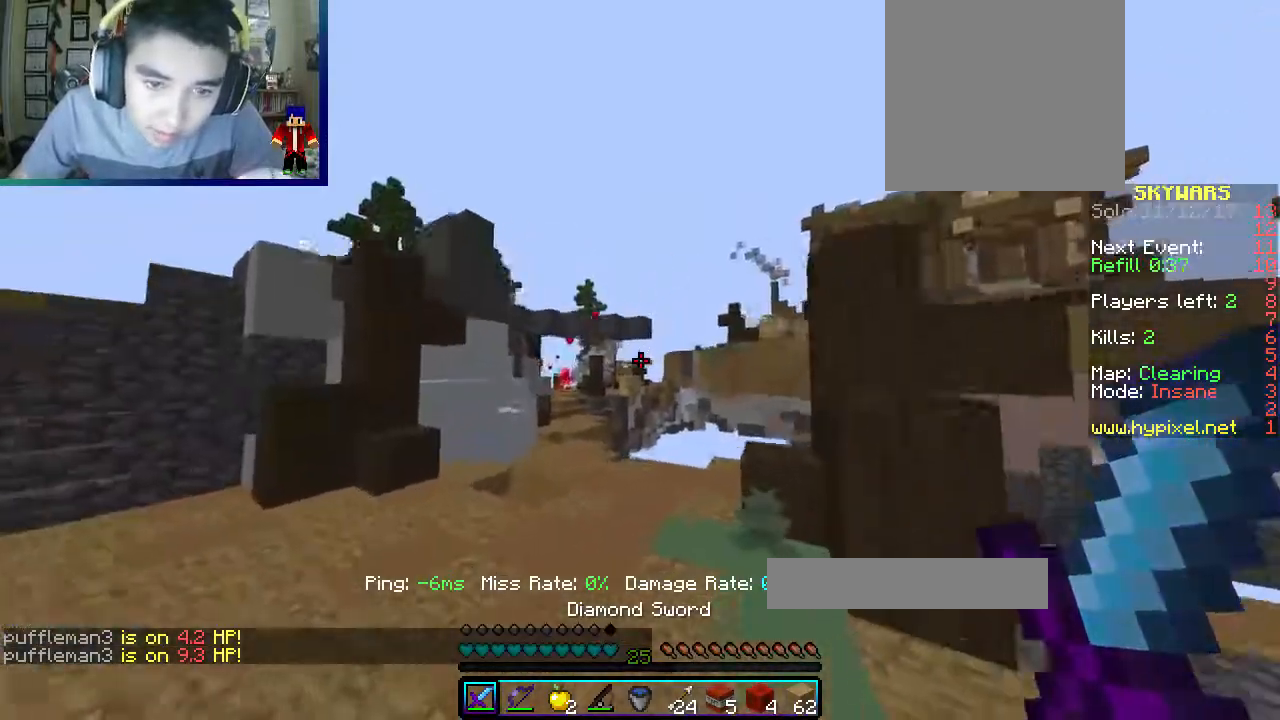
{"keys": ["w"], "mouse": [], "events": []}
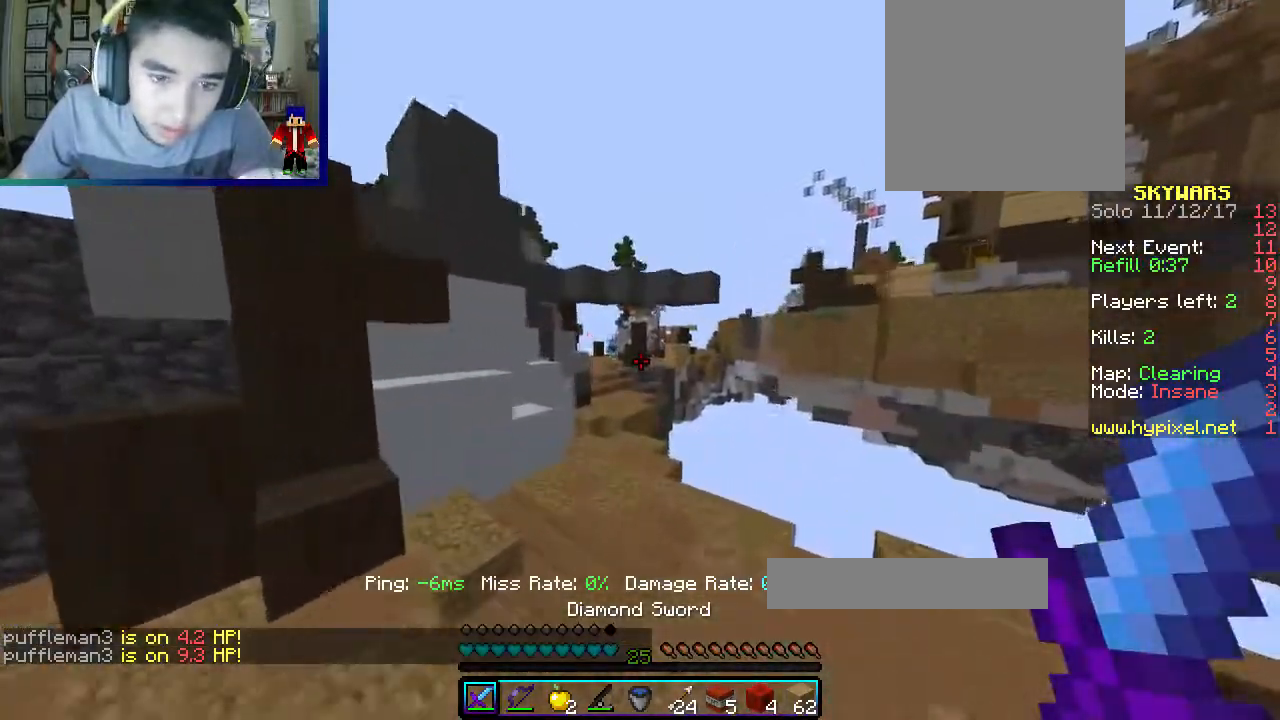
{"keys": ["w"], "mouse": [], "events": []}
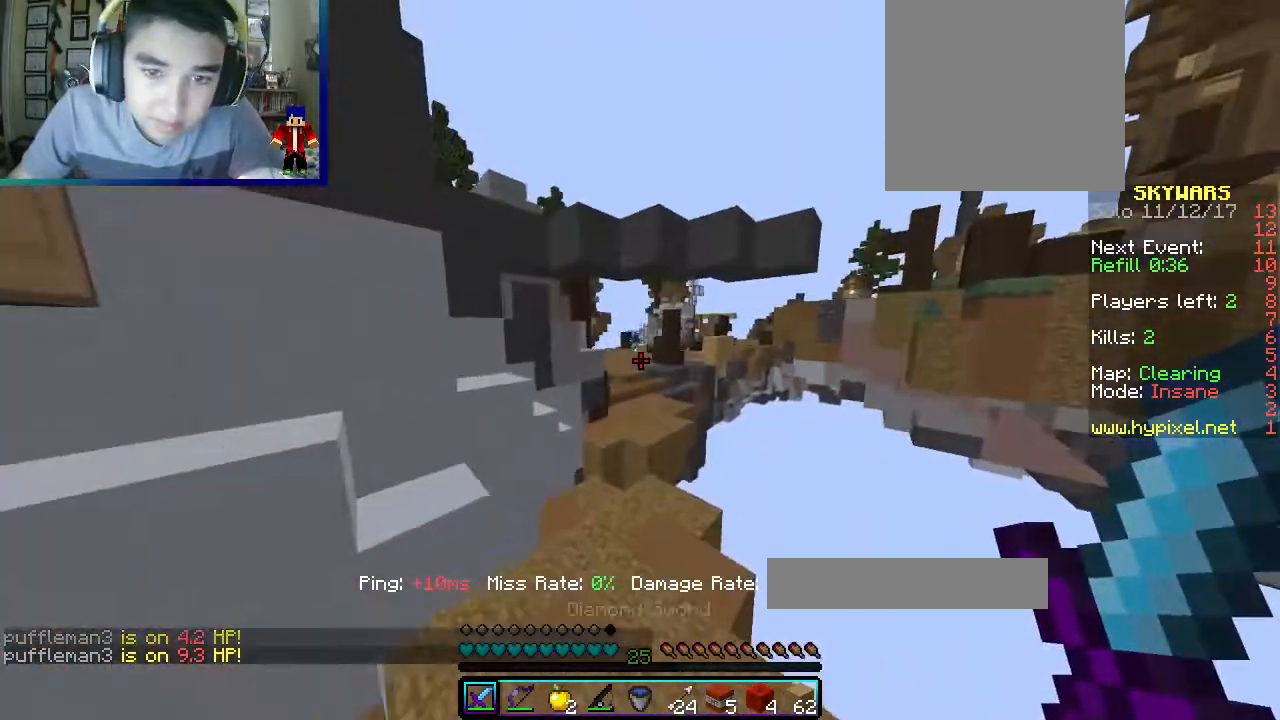
{"keys": ["w"], "mouse": ["left"], "events": [[400, "mouse_left", "down"]]}
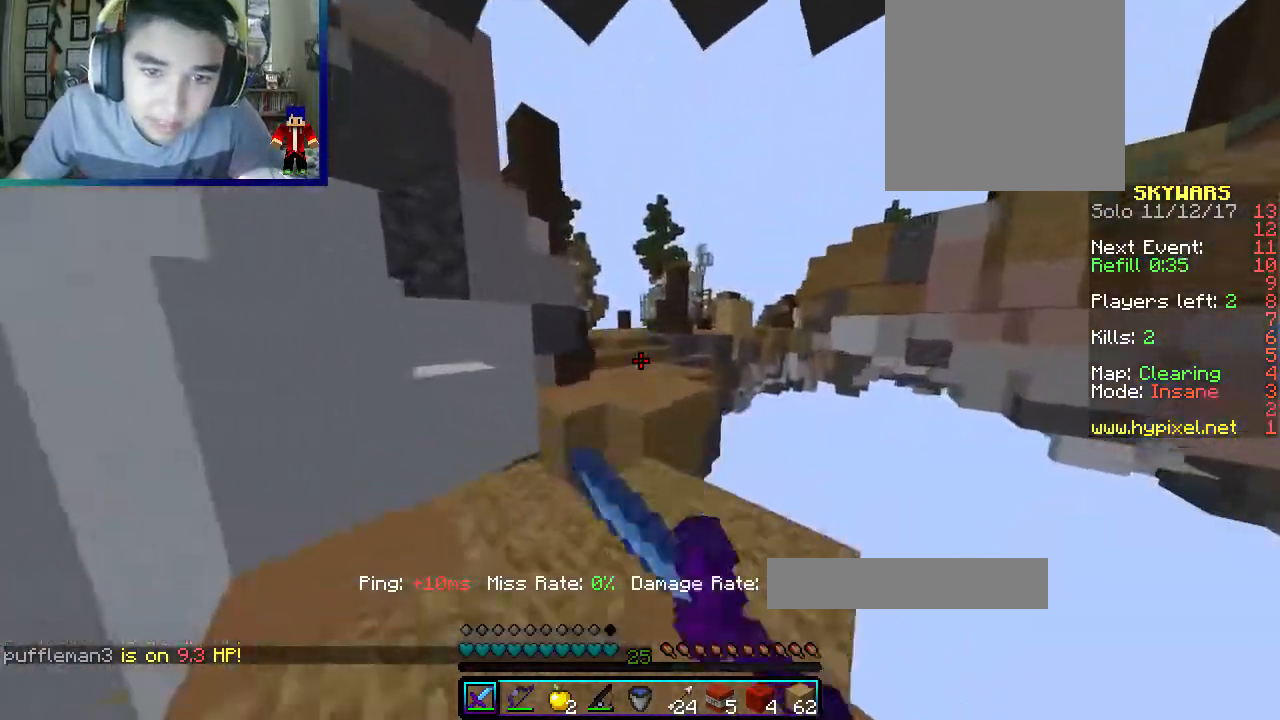
{"keys": ["w"], "mouse": [], "events": [[150, "mouse_left", "up"]]}
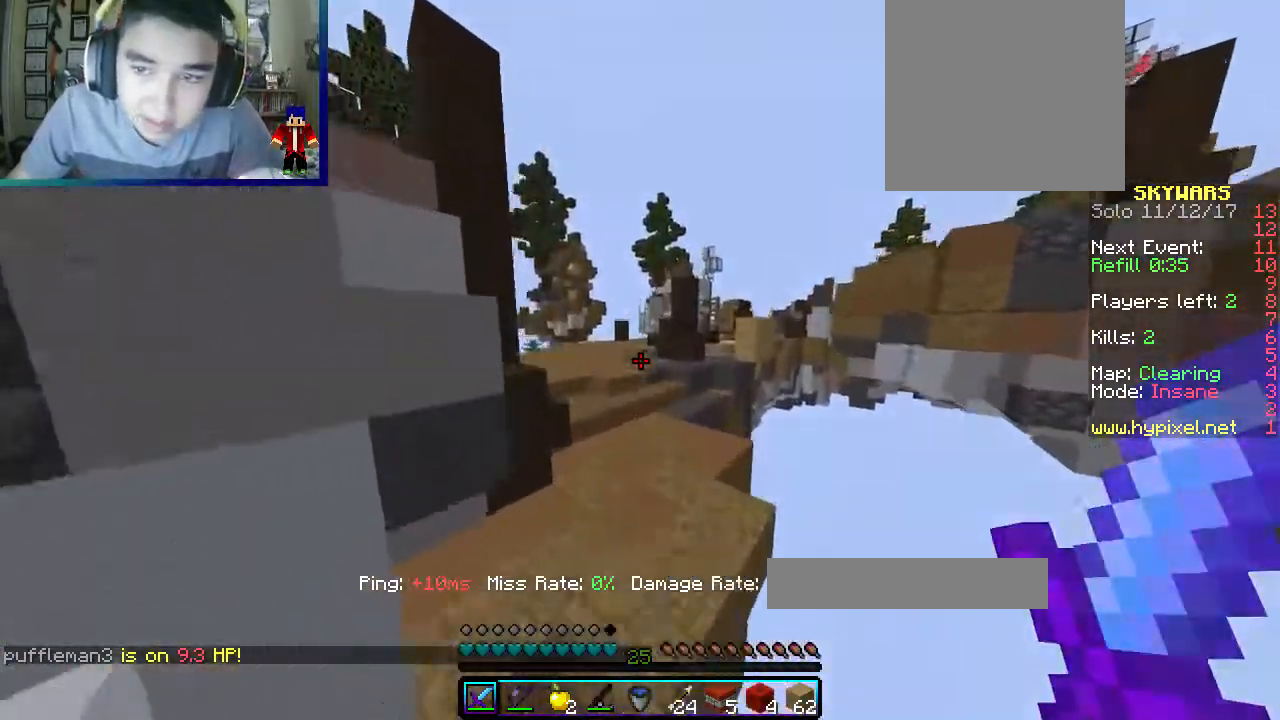
{"keys": ["w"], "mouse": [], "events": []}
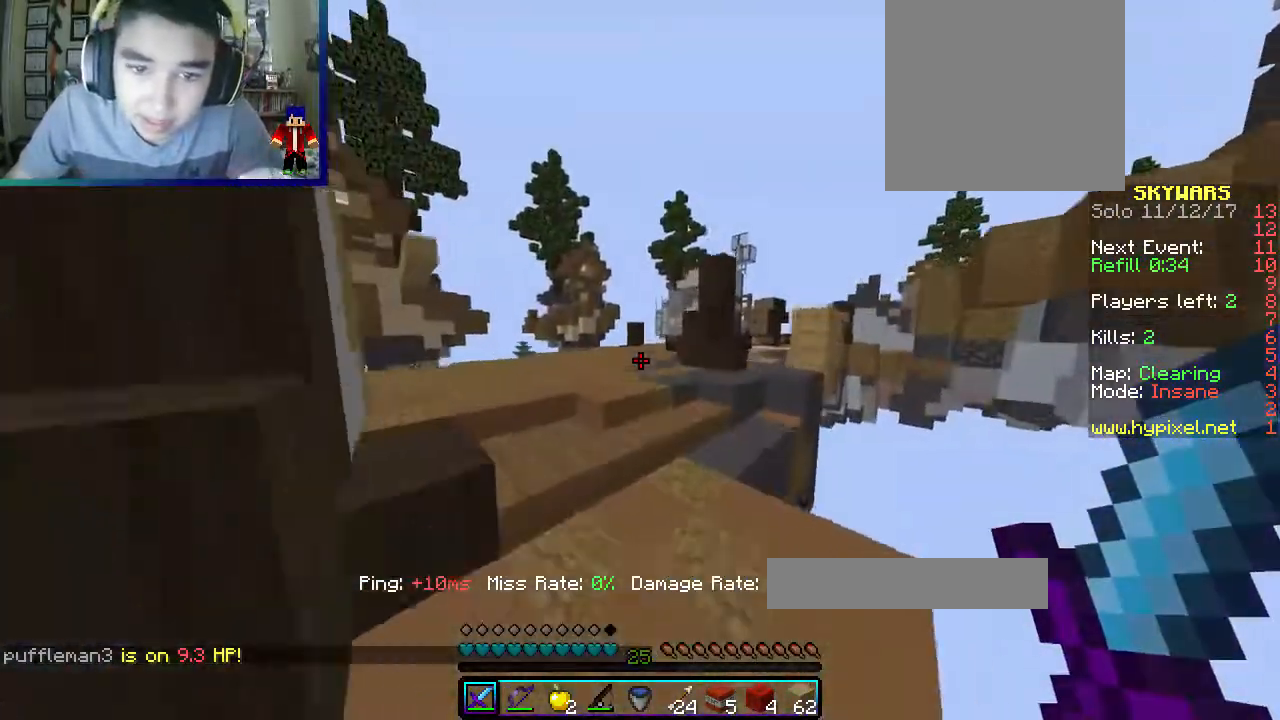
{"keys": ["w"], "mouse": [], "events": []}
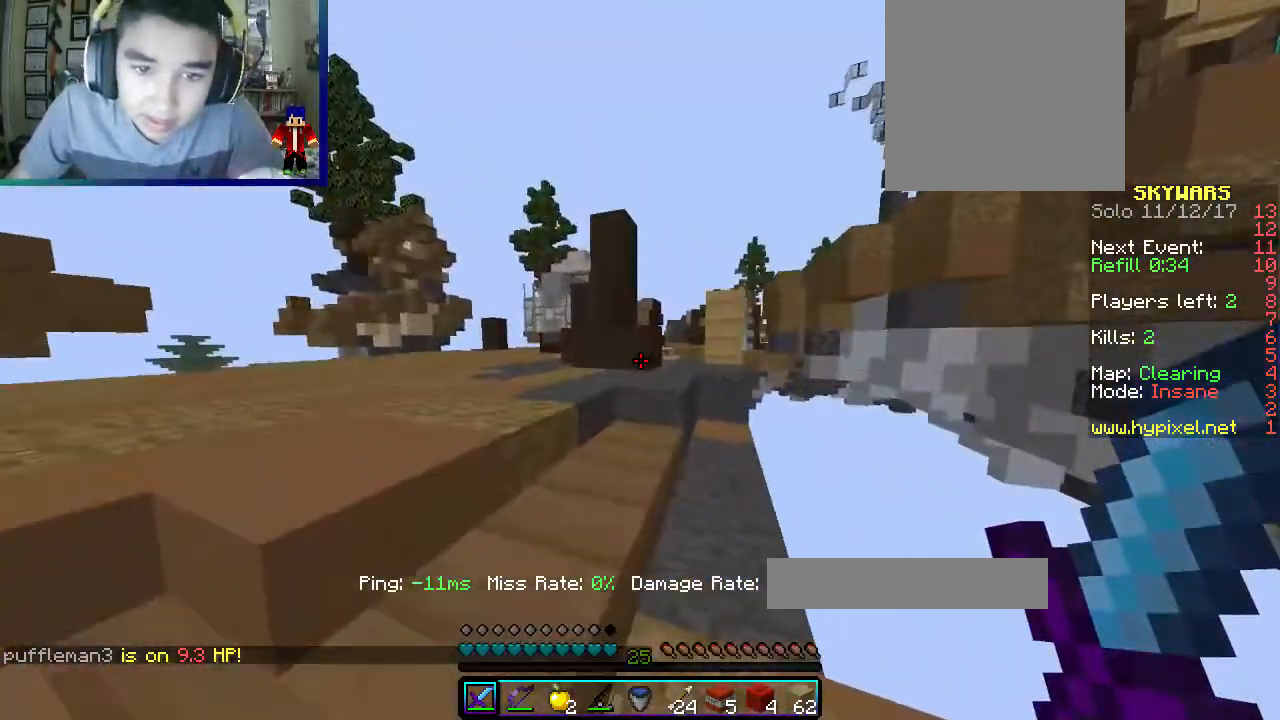
{"keys": ["d", "w"], "mouse": [], "events": [[500, "d", "down"]]}
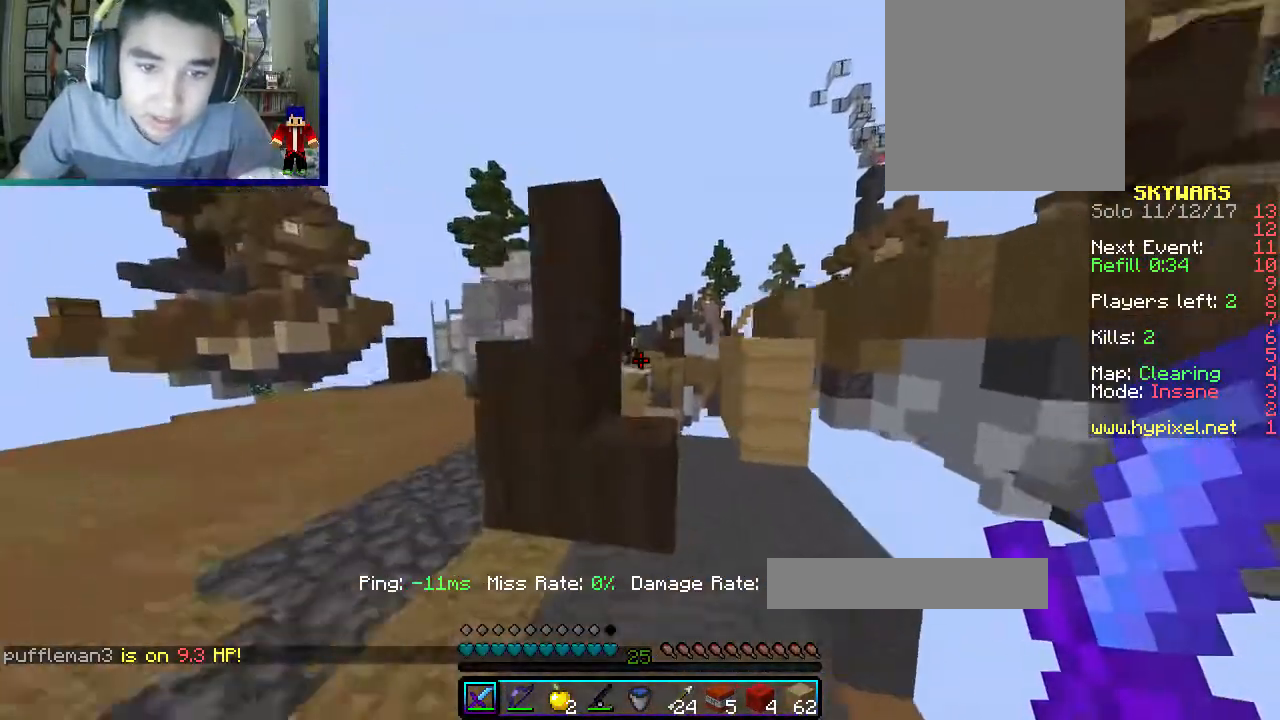
{"keys": ["a", "w"], "mouse": ["left"], "events": [[367, "d", "up"], [383, "a", "down"], [500, "mouse_left", "down"]]}
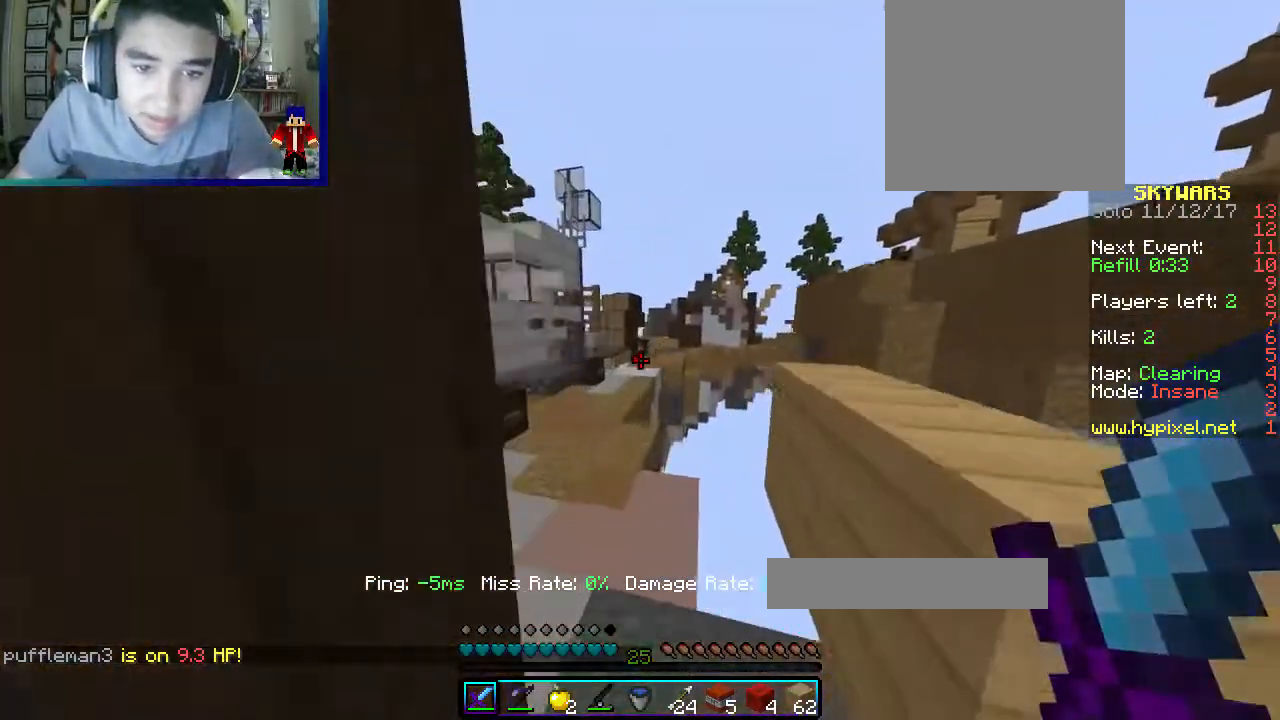
{"keys": ["w"], "mouse": ["left"], "events": [[83, "a", "up"], [200, "a", "down"], [300, "mouse_left", "up"], [367, "a", "up"], [367, "mouse_left", "down"]]}
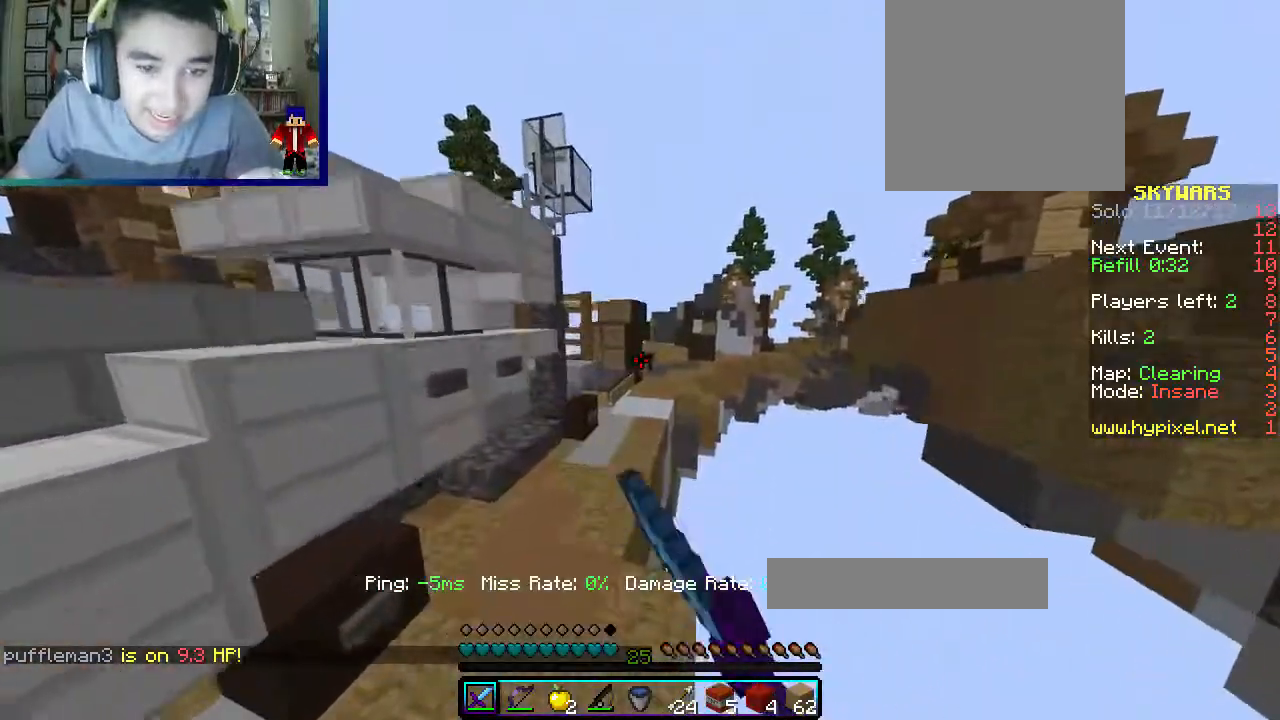
{"keys": ["w"], "mouse": [], "events": [[67, "mouse_left", "up"]]}